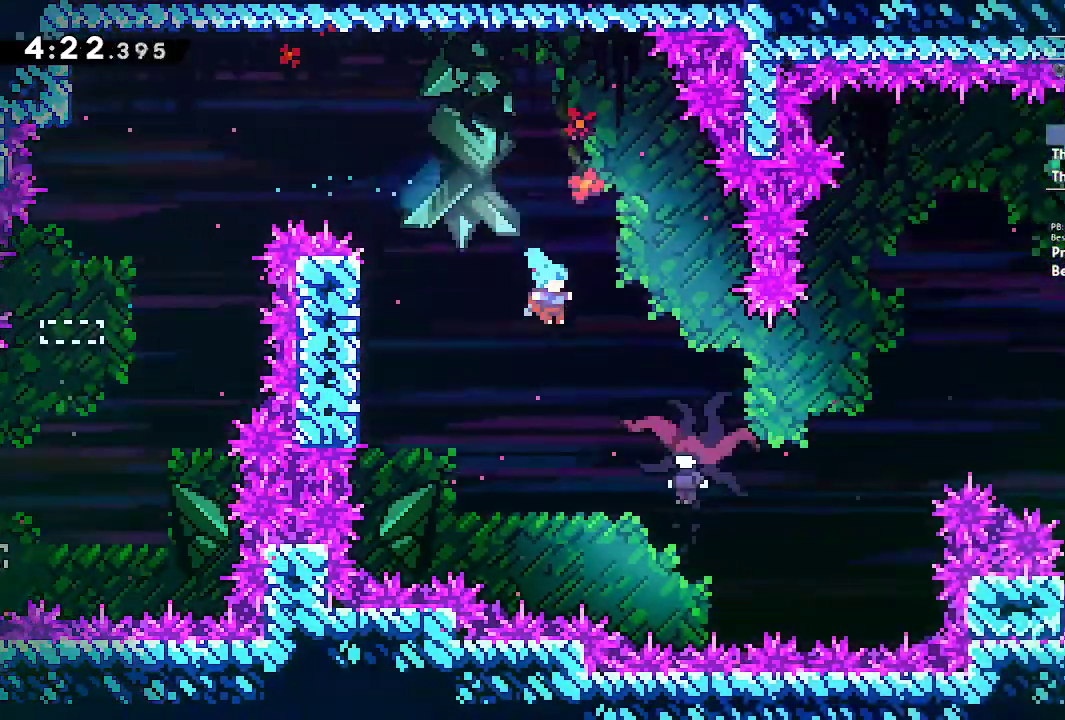
Gameplay with a controller (Xbox layout); each line is a JSON object with the inputs held at the frame after it. "events" lists button and stick changes between this image and that frame as [ms after this image, input, new state], when the widget could be followed in between. This overlay highlights the sticks when they move; stick clicks (R3) are not distinguishable. Not read: HOME L1 L2 L3 R1 R2 R3 SELECT START X Y.
{"buttons": [], "left_stick": "left", "right_stick": "center"}
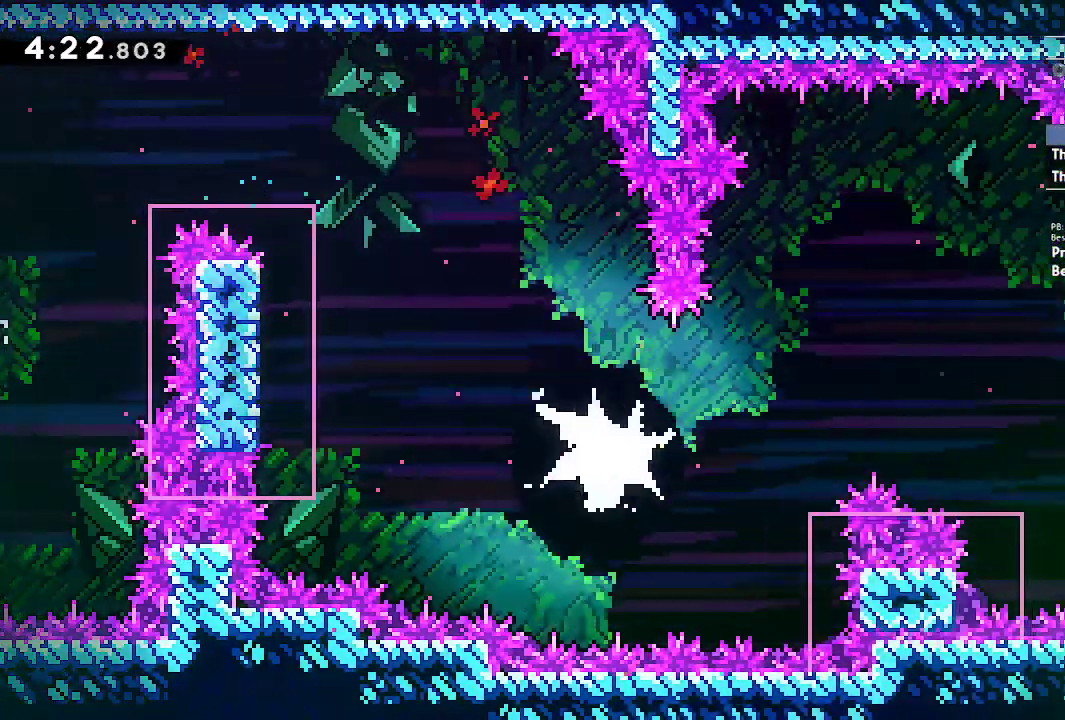
{"buttons": [], "left_stick": "left", "right_stick": "center", "events": [[433, "A", "down"], [500, "A", "up"]]}
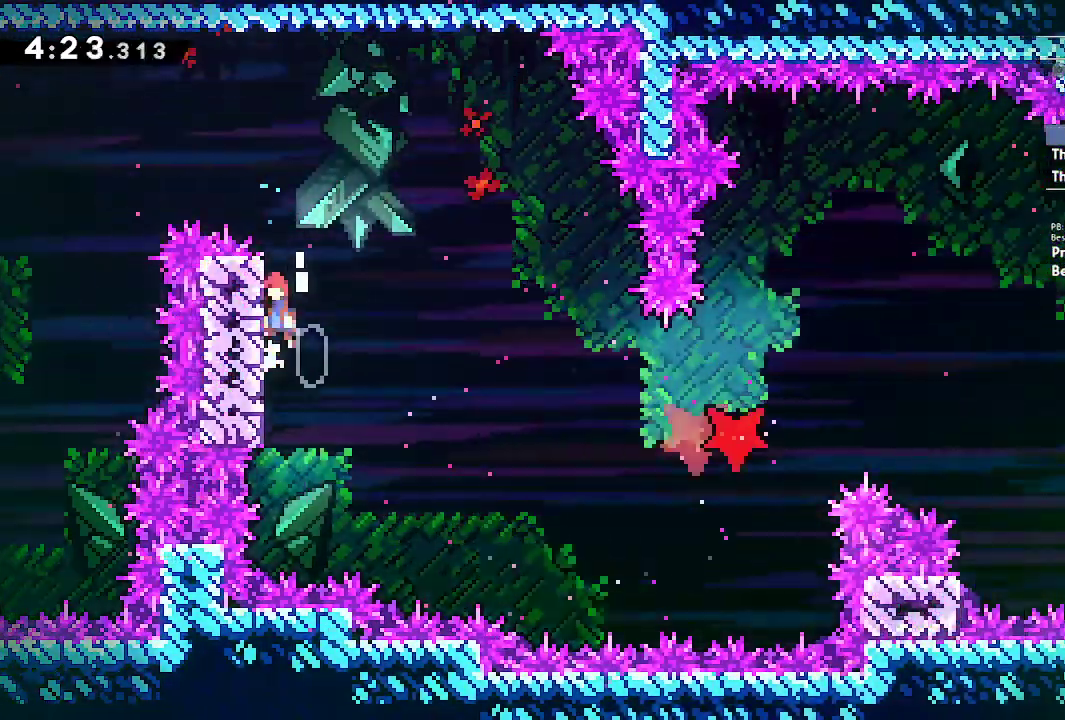
{"buttons": ["DPAD_RIGHT"], "left_stick": "down-right", "right_stick": "center", "events": [[17, "left_stick", "center"], [333, "DPAD_RIGHT", "down"], [333, "left_stick", "down-right"]]}
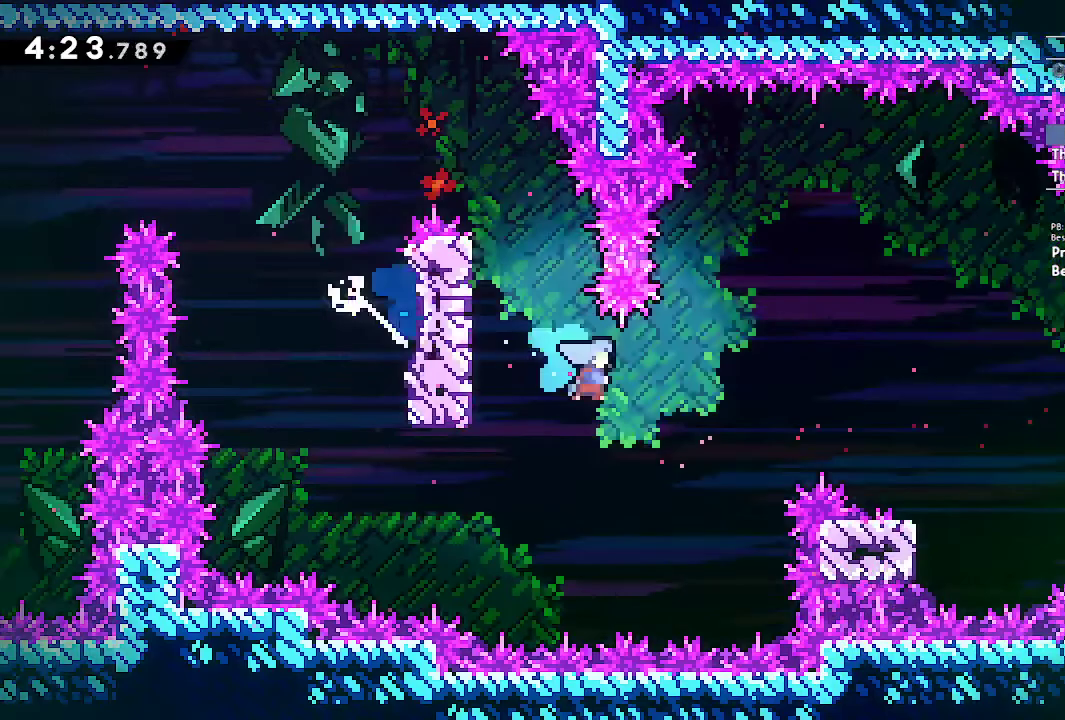
{"buttons": ["DPAD_RIGHT"], "left_stick": "right", "right_stick": "center", "events": [[117, "left_stick", "right"]]}
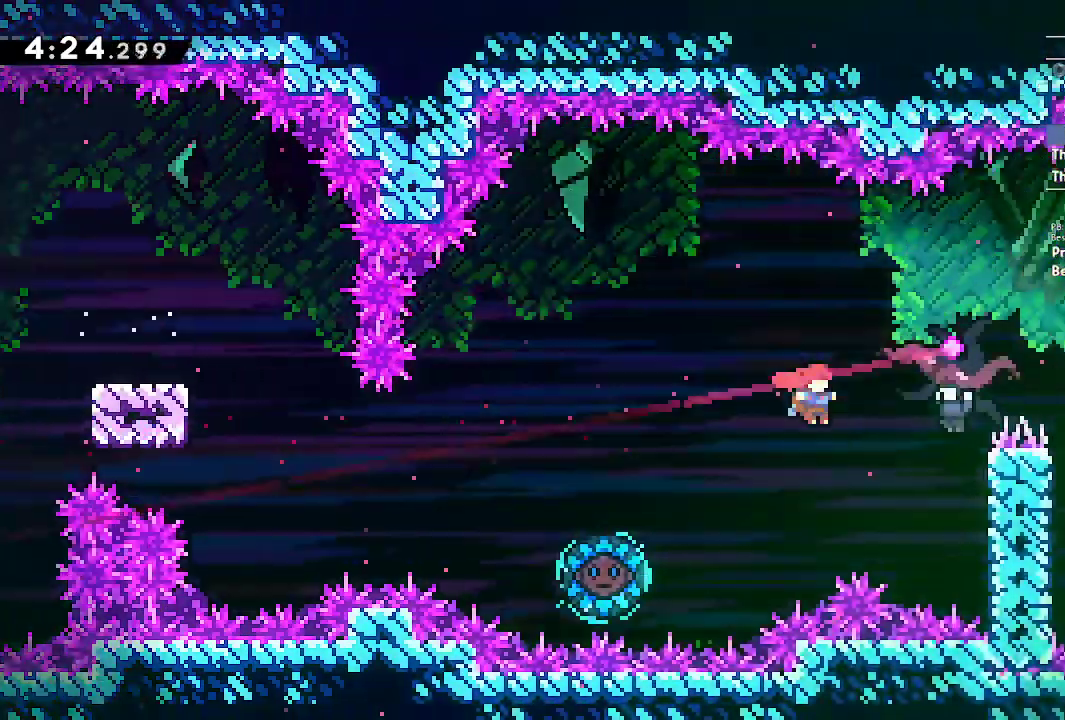
{"buttons": [], "left_stick": "right", "right_stick": "center", "events": [[50, "DPAD_RIGHT", "up"]]}
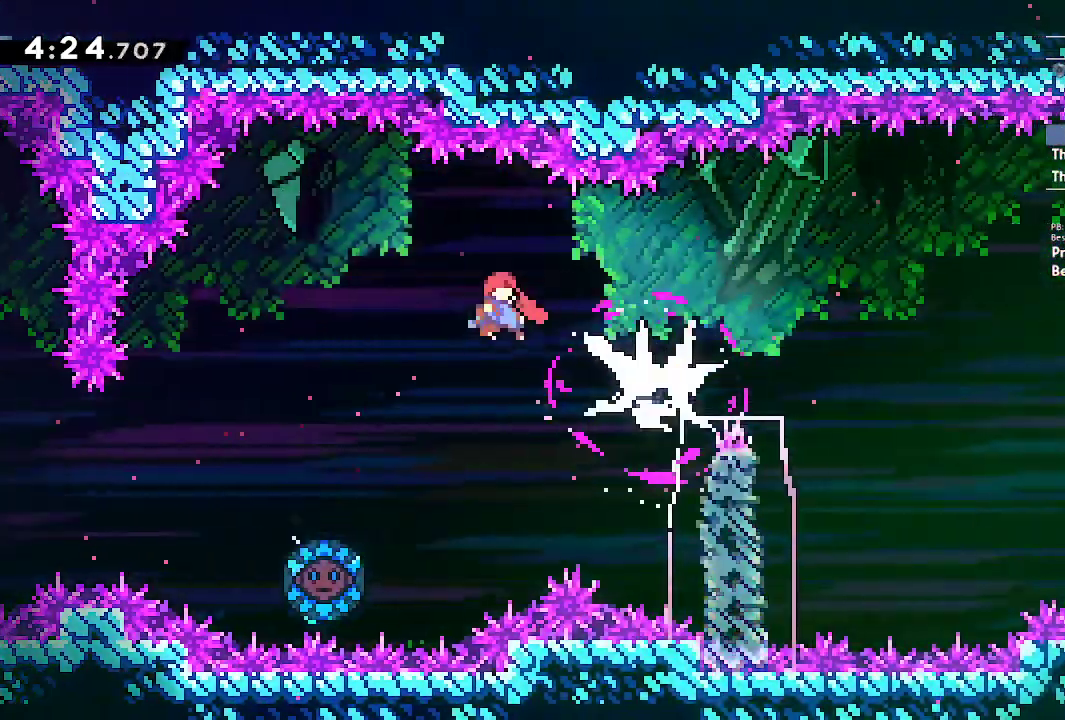
{"buttons": [], "left_stick": "right", "right_stick": "center"}
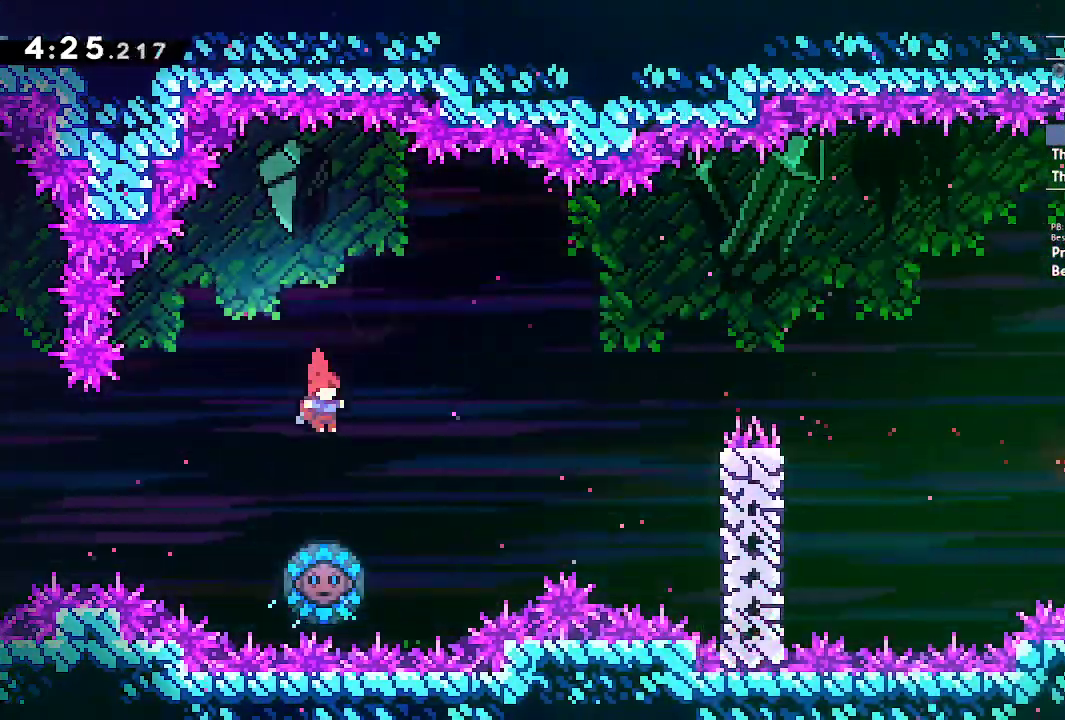
{"buttons": [], "left_stick": "right", "right_stick": "center", "events": [[217, "left_stick", "left"], [433, "left_stick", "right"]]}
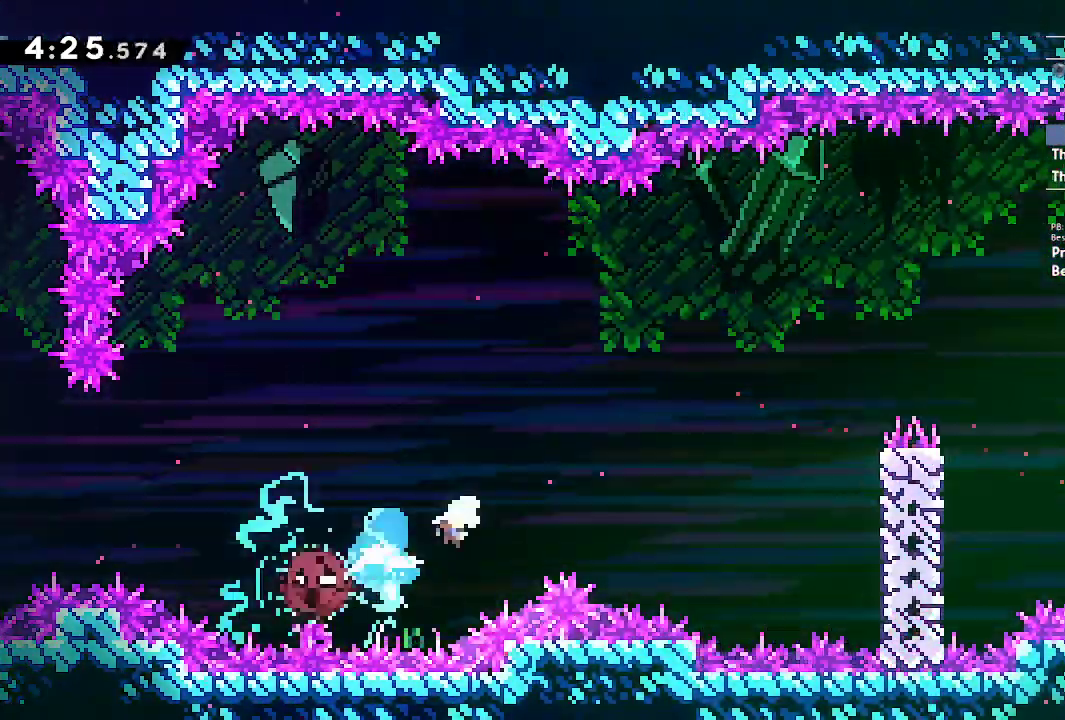
{"buttons": ["B"], "left_stick": "up-right", "right_stick": "center"}
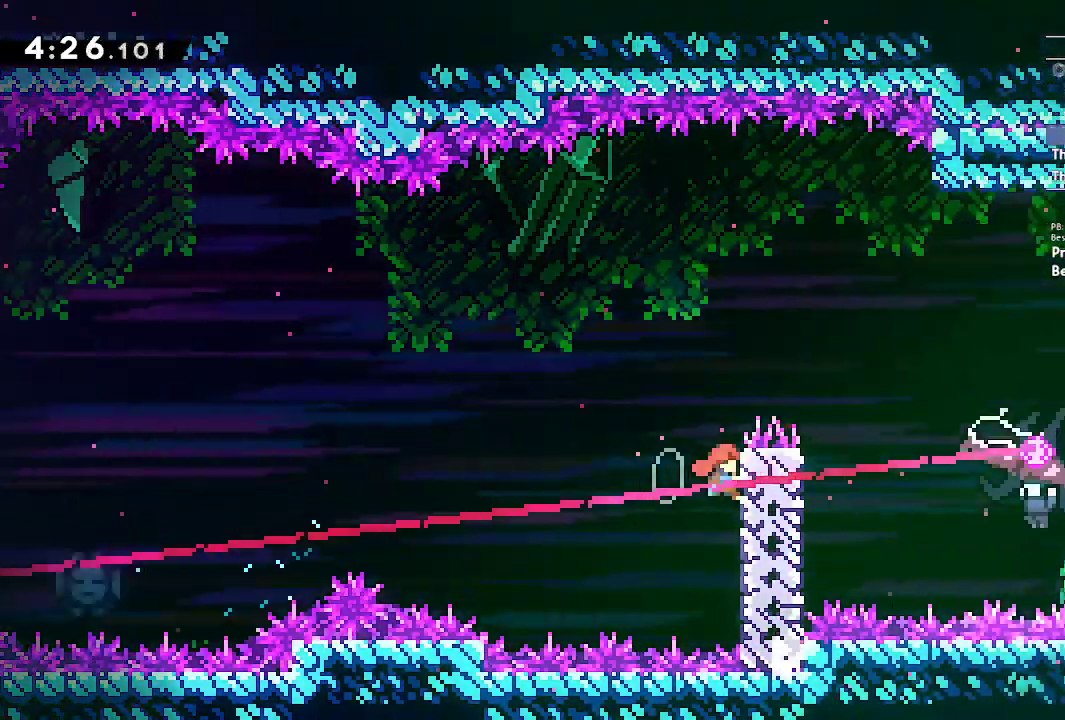
{"buttons": ["A", "DPAD_UP", "DPAD_RIGHT"], "left_stick": "right", "right_stick": "center"}